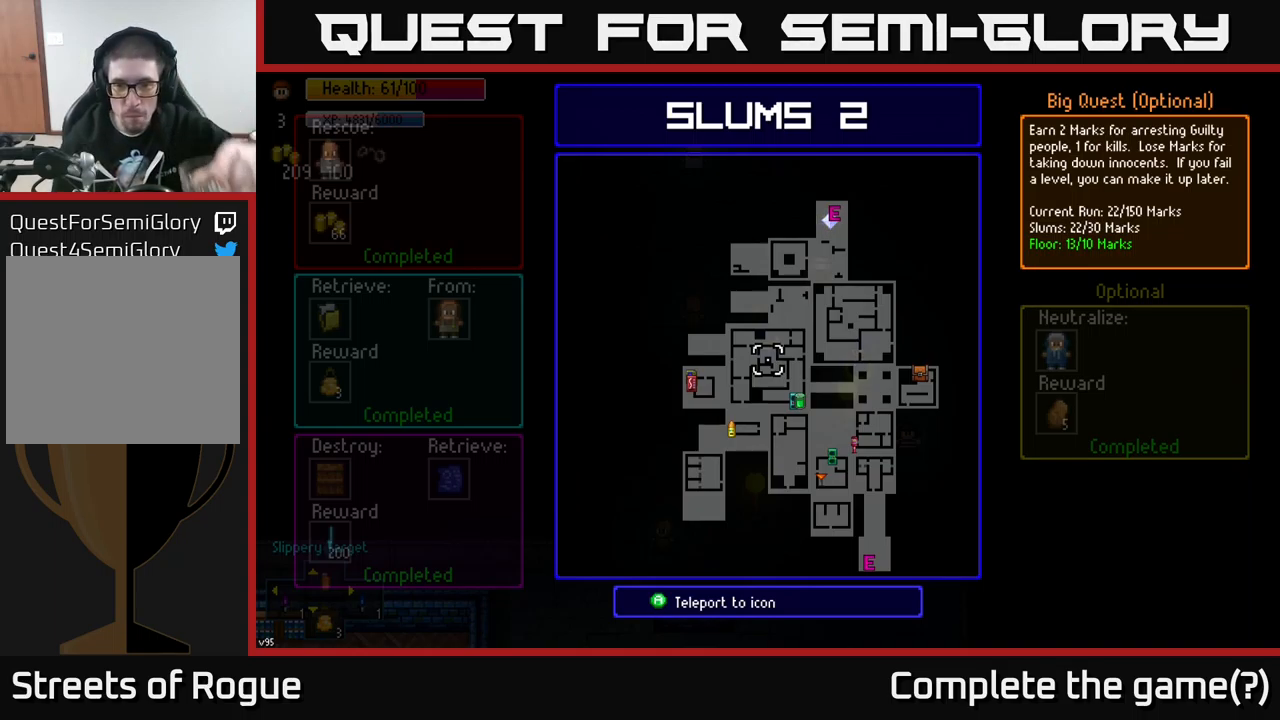
Gameplay with a controller (Xbox layout); each line is a JSON object with the inputs held at the frame after it. "events" lists button and stick changes between this image and that frame as [ms after this image, input, new state], when the widget could be followed in between.
{"buttons": [], "left_stick": "center", "right_stick": "center", "events": [[333, "B", "down"], [400, "B", "up"]]}
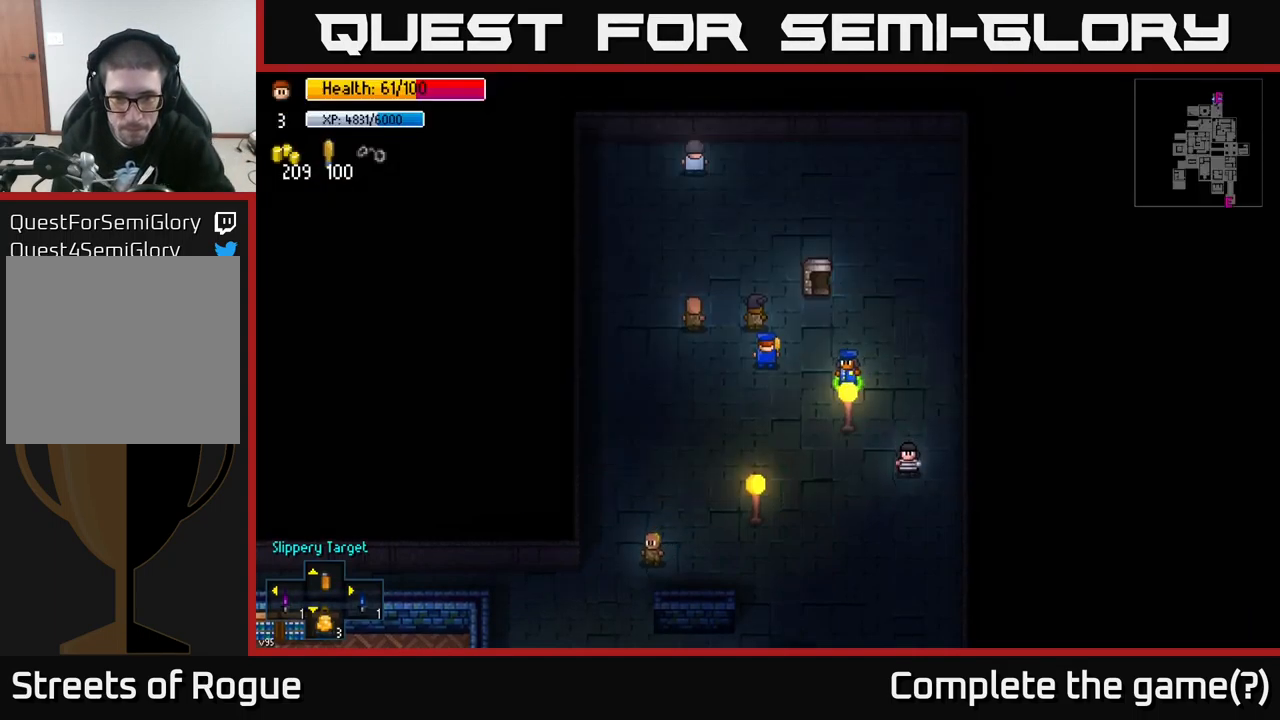
{"buttons": [], "left_stick": "center", "right_stick": "center", "events": []}
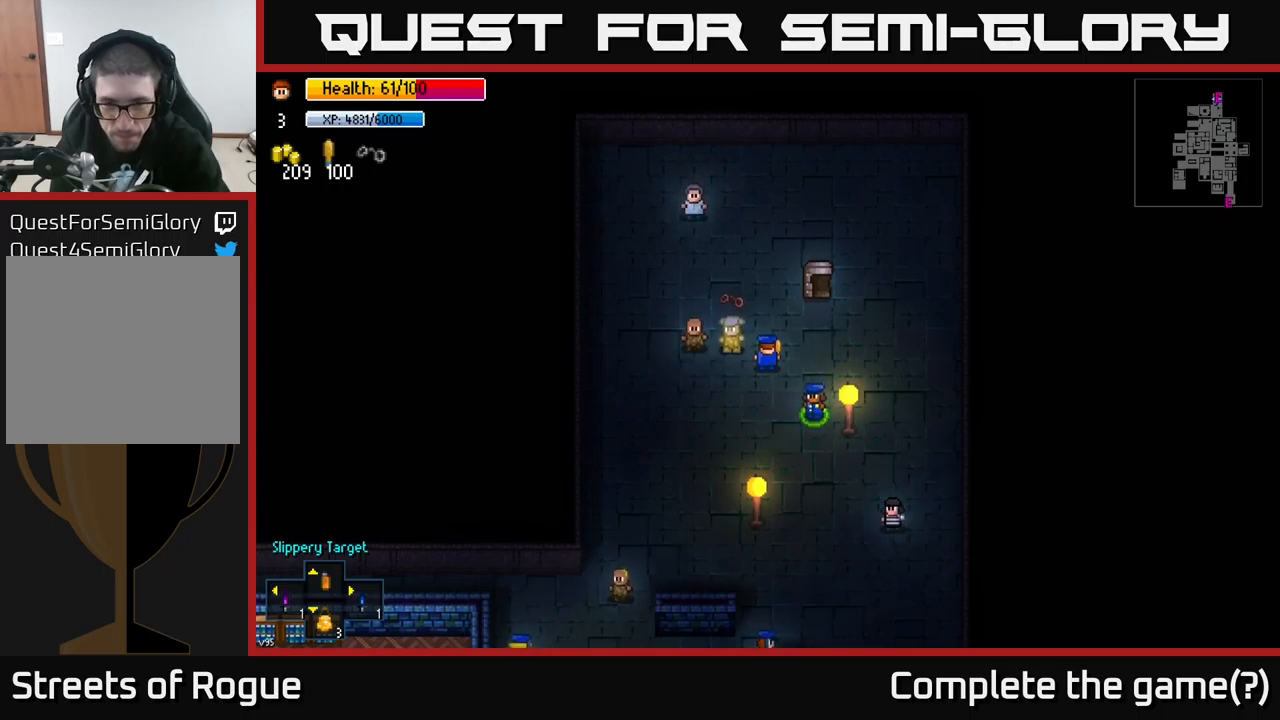
{"buttons": [], "left_stick": "center", "right_stick": "center", "events": []}
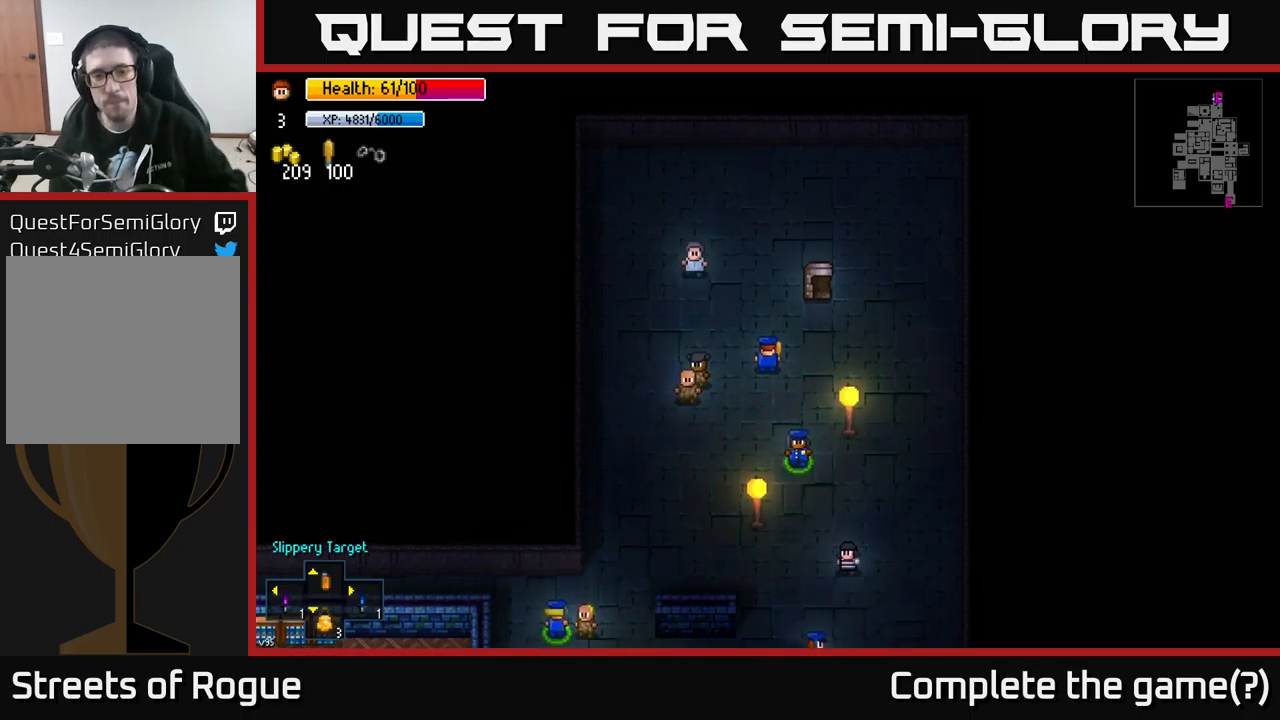
{"buttons": [], "left_stick": "up-right", "right_stick": "center", "events": [[300, "left_stick", "up-right"]]}
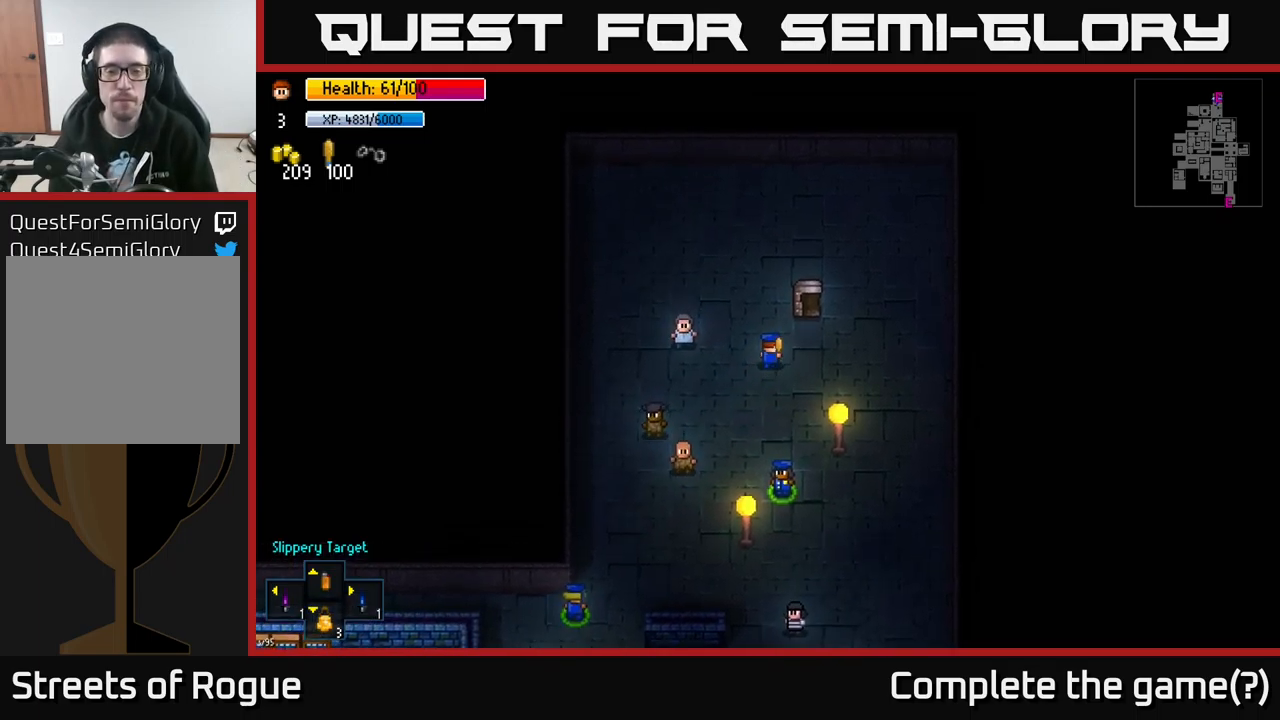
{"buttons": [], "left_stick": "center", "right_stick": "center", "events": [[150, "left_stick", "center"], [417, "A", "down"], [483, "A", "up"]]}
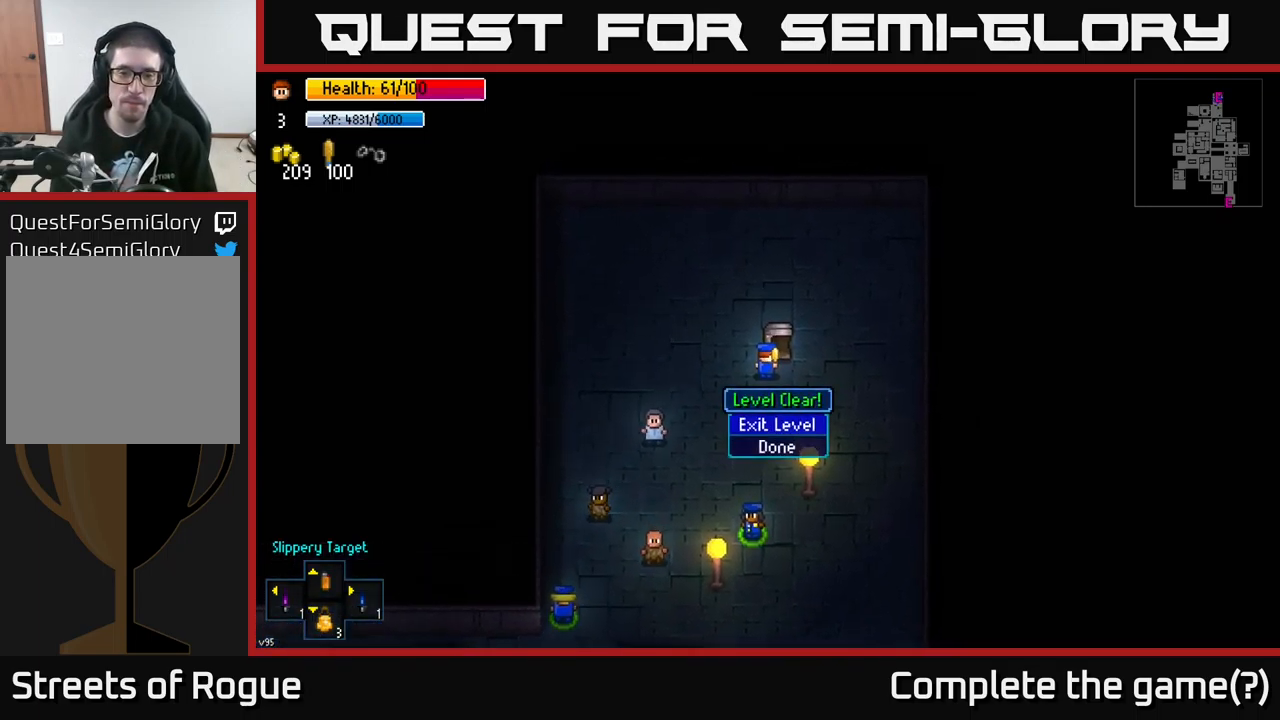
{"buttons": [], "left_stick": "center", "right_stick": "center", "events": [[317, "A", "down"], [367, "A", "up"]]}